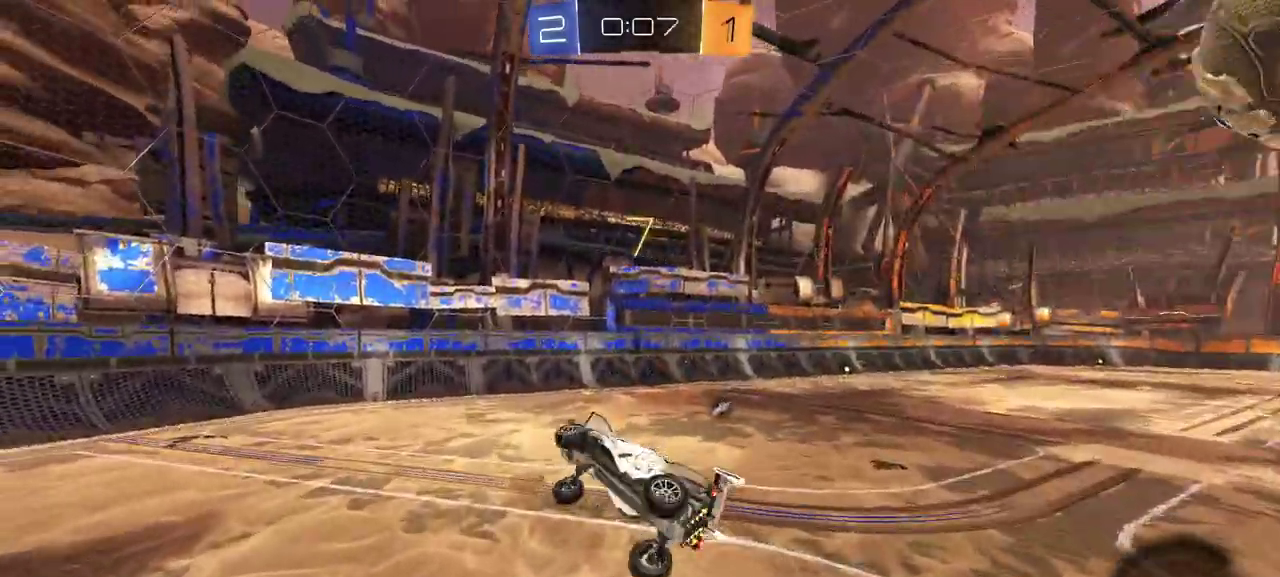
Gameplay with a controller (Xbox layout); each line is a JSON object with the inputs held at the frame after it. "events" lists button and stick changes between this image and that frame as [ms after this image, input, new state], when the widget could be followed in between. Not read: left_stick.
{"buttons": ["L1", "R2"], "right_stick": "center", "events": [[17, "Y", "down"], [117, "Y", "up"], [267, "R2", "up"], [417, "R2", "down"]]}
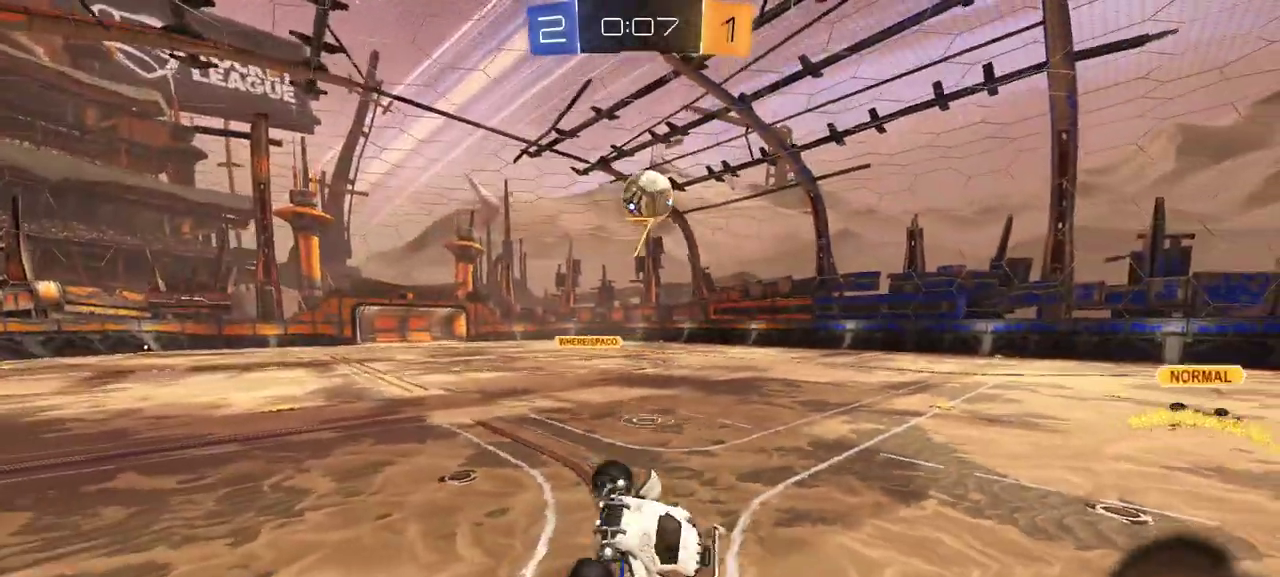
{"buttons": ["R2"], "right_stick": "center", "events": [[67, "L1", "up"]]}
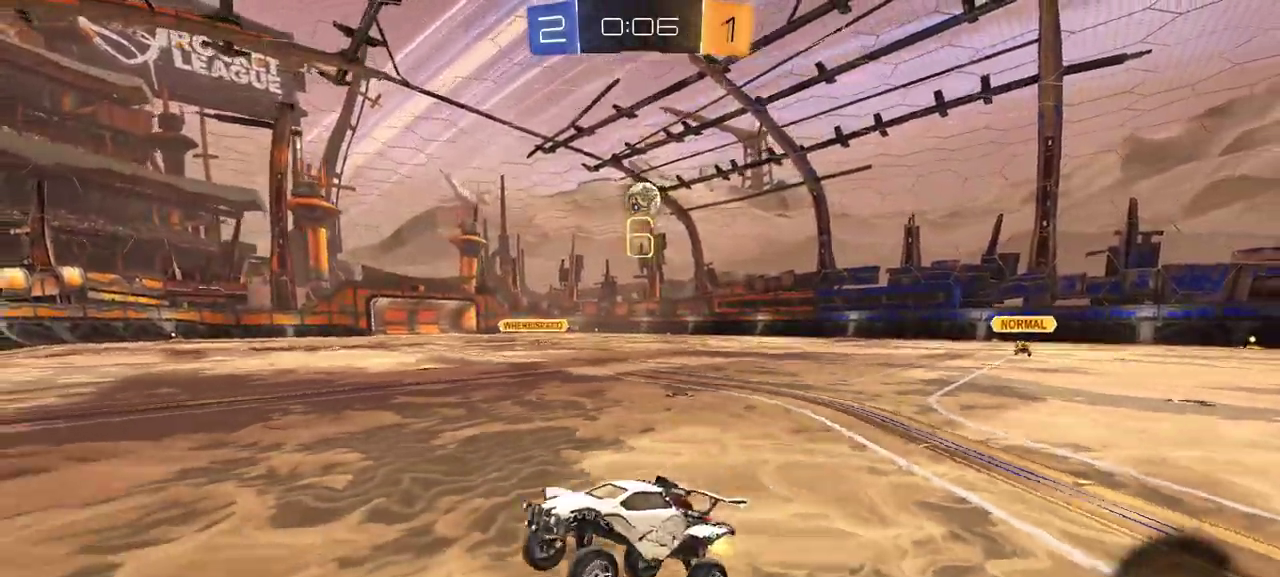
{"buttons": ["R1", "R2"], "right_stick": "center", "events": [[167, "R1", "down"]]}
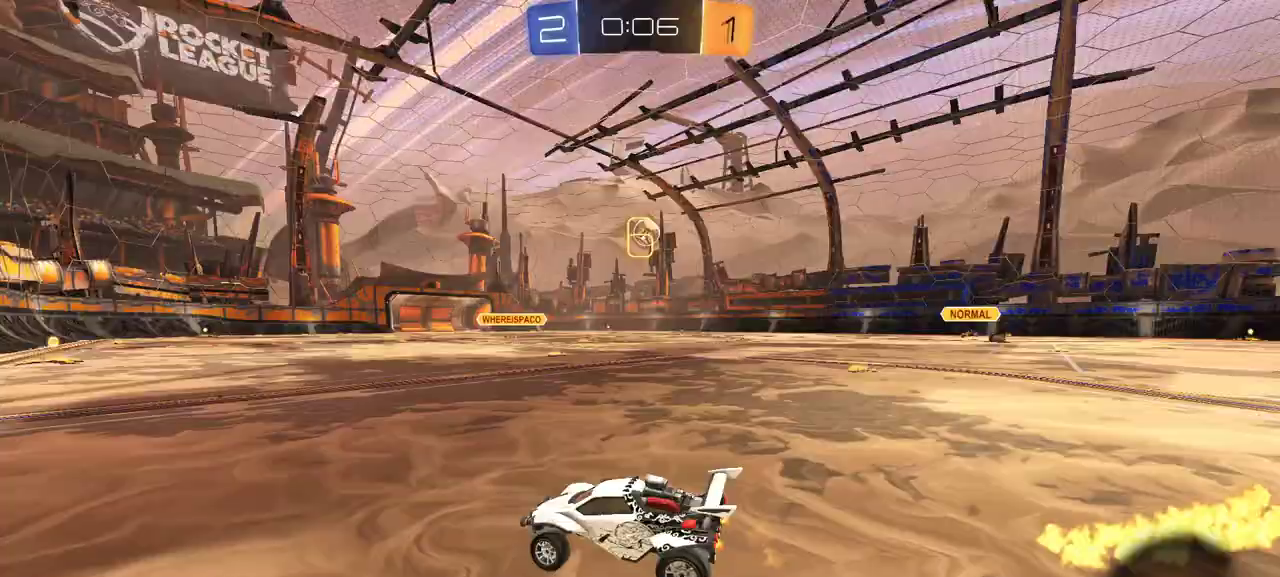
{"buttons": [], "right_stick": "center", "events": [[167, "R1", "up"], [450, "R2", "up"]]}
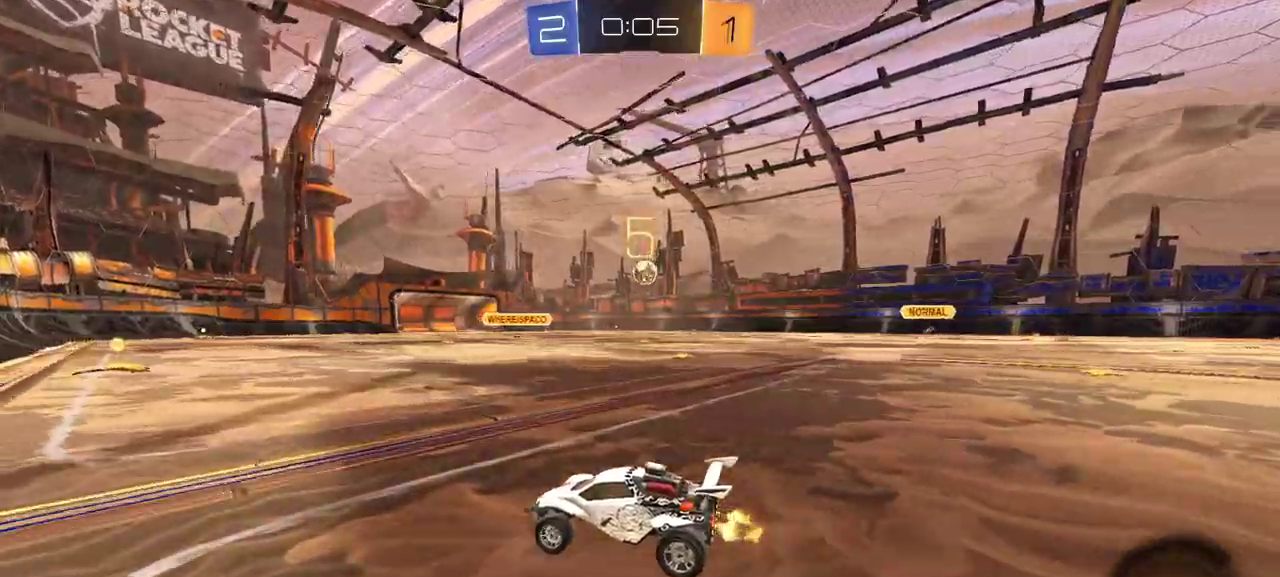
{"buttons": ["R2"], "right_stick": "center", "events": [[67, "R2", "down"]]}
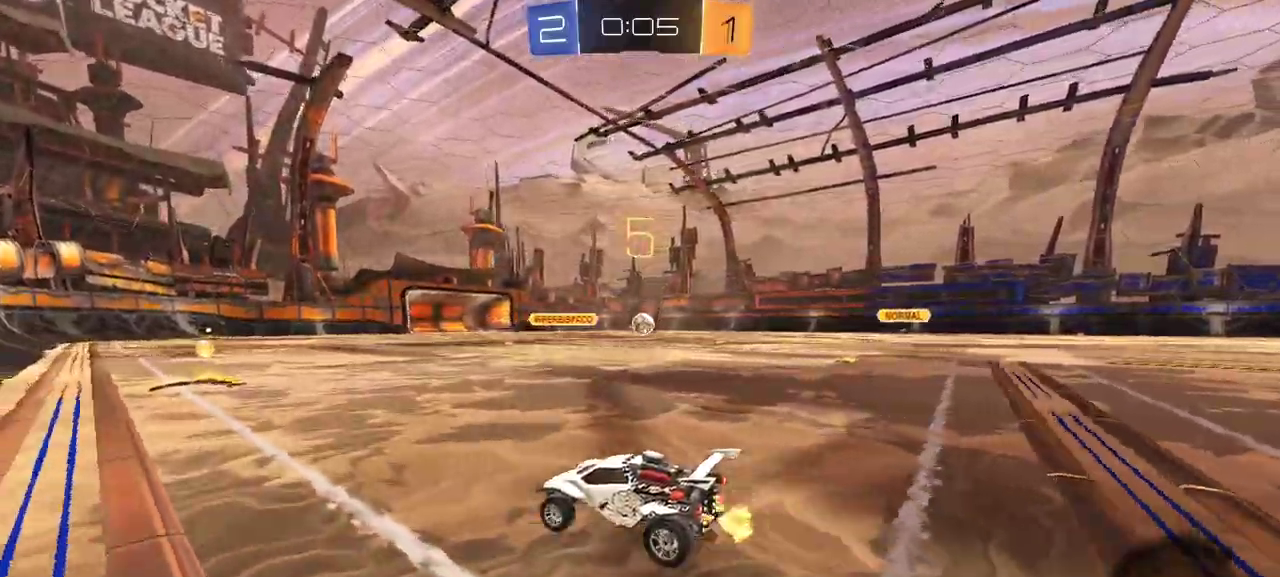
{"buttons": ["L1"], "right_stick": "center", "events": [[433, "R2", "up"], [500, "L1", "down"]]}
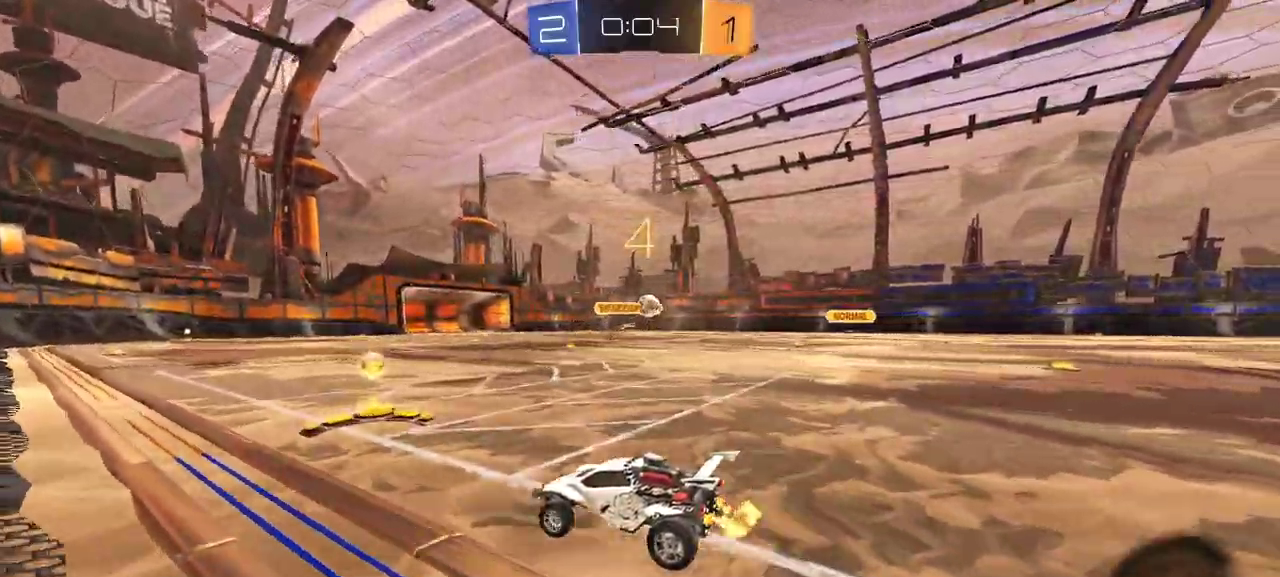
{"buttons": ["R2"], "right_stick": "center", "events": [[150, "R2", "down"], [200, "L1", "up"]]}
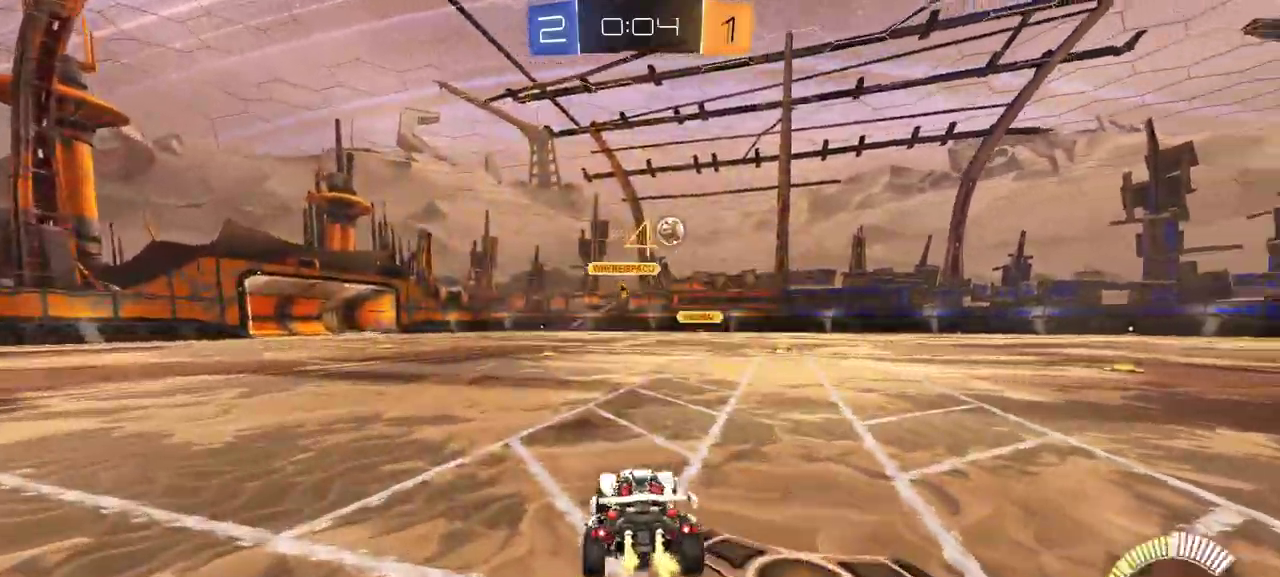
{"buttons": ["R1", "R2"], "right_stick": "center", "events": [[50, "R1", "down"], [133, "R1", "up"], [183, "L1", "down"], [217, "R1", "down"], [283, "L1", "up"], [317, "R1", "up"], [350, "A", "down"], [367, "R1", "down"], [500, "A", "up"]]}
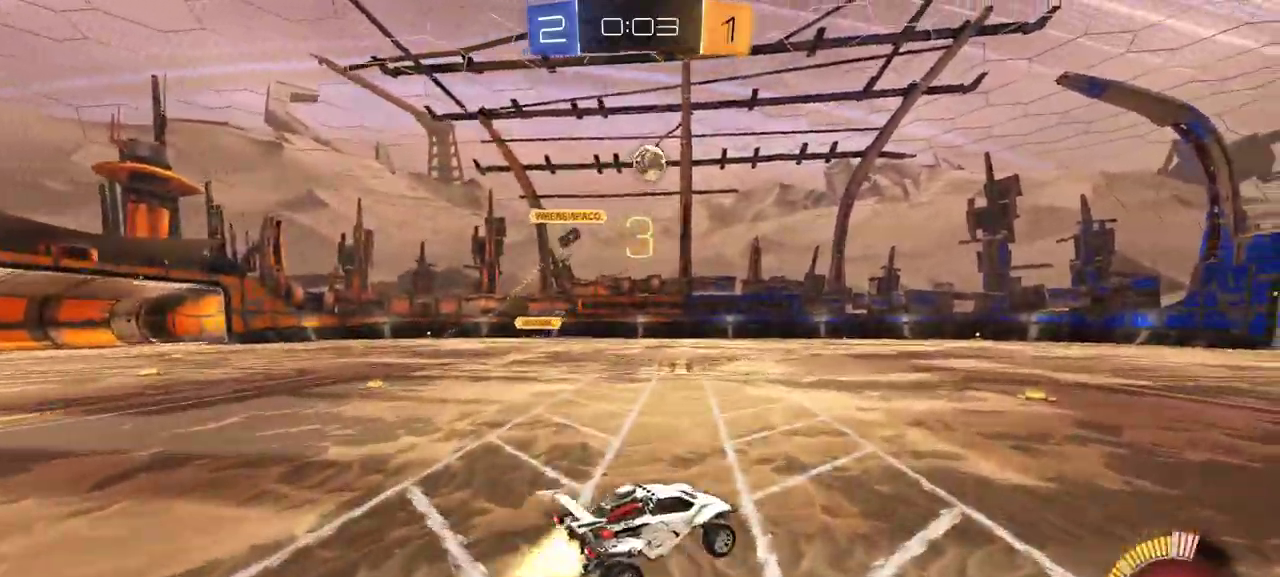
{"buttons": ["X", "R1", "R2"], "right_stick": "center", "events": [[83, "A", "down"], [150, "R1", "up"], [150, "X", "down"], [233, "A", "up"], [283, "R1", "down"]]}
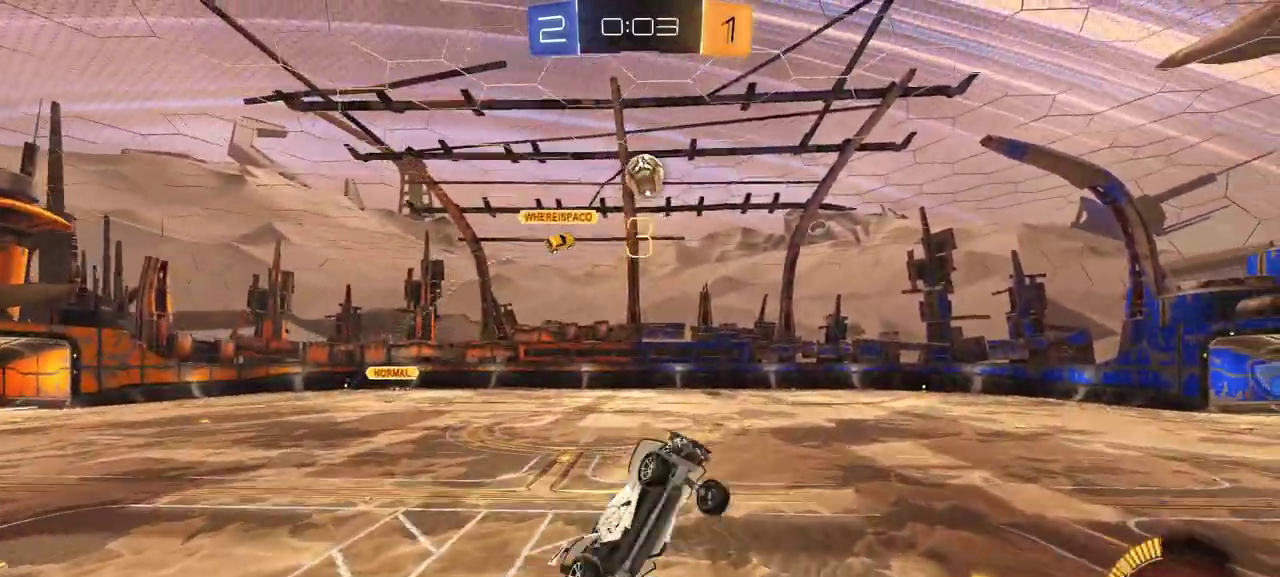
{"buttons": ["X", "R1", "R2"], "right_stick": "center", "events": []}
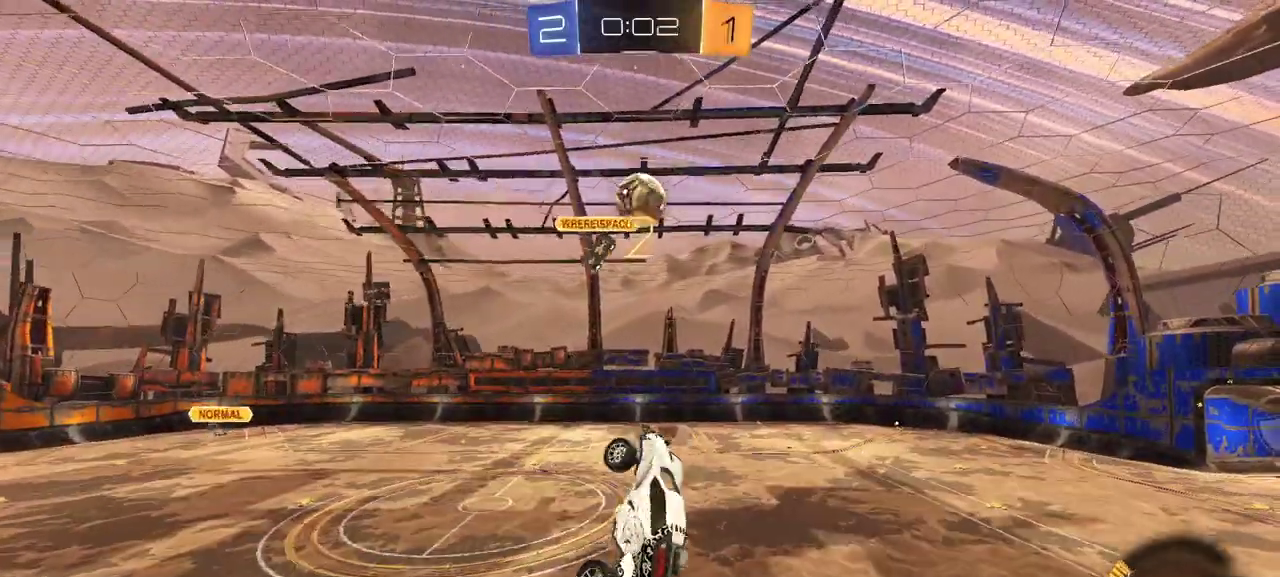
{"buttons": ["X", "R1", "R2"], "right_stick": "center", "events": []}
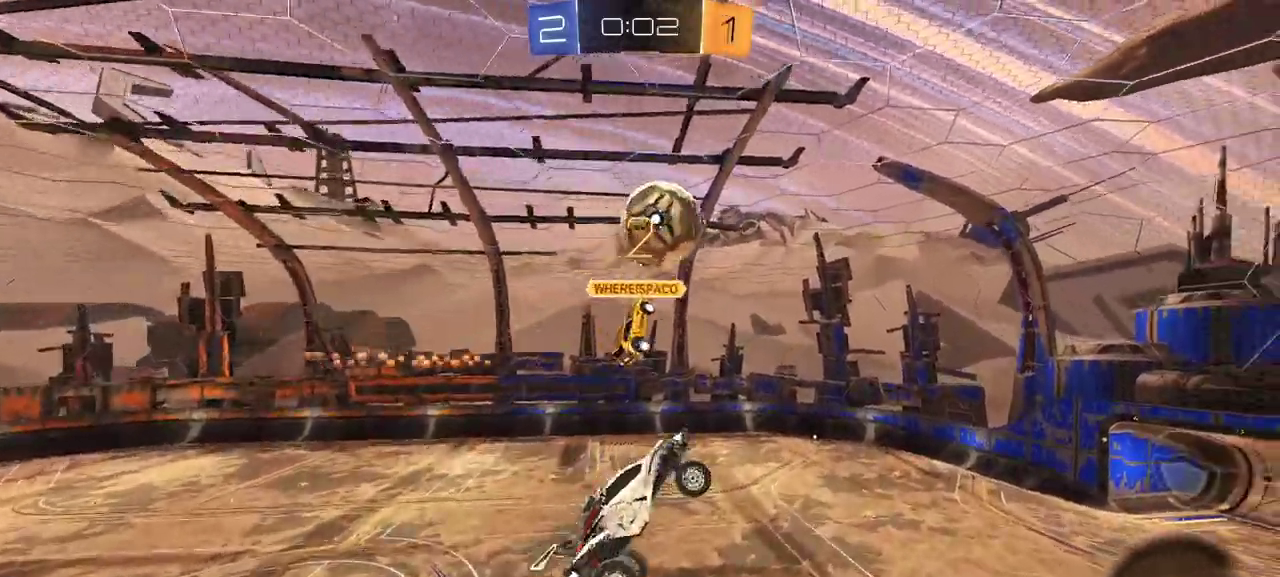
{"buttons": ["L1", "R1", "R2"], "right_stick": "center", "events": [[33, "X", "up"], [483, "L1", "down"]]}
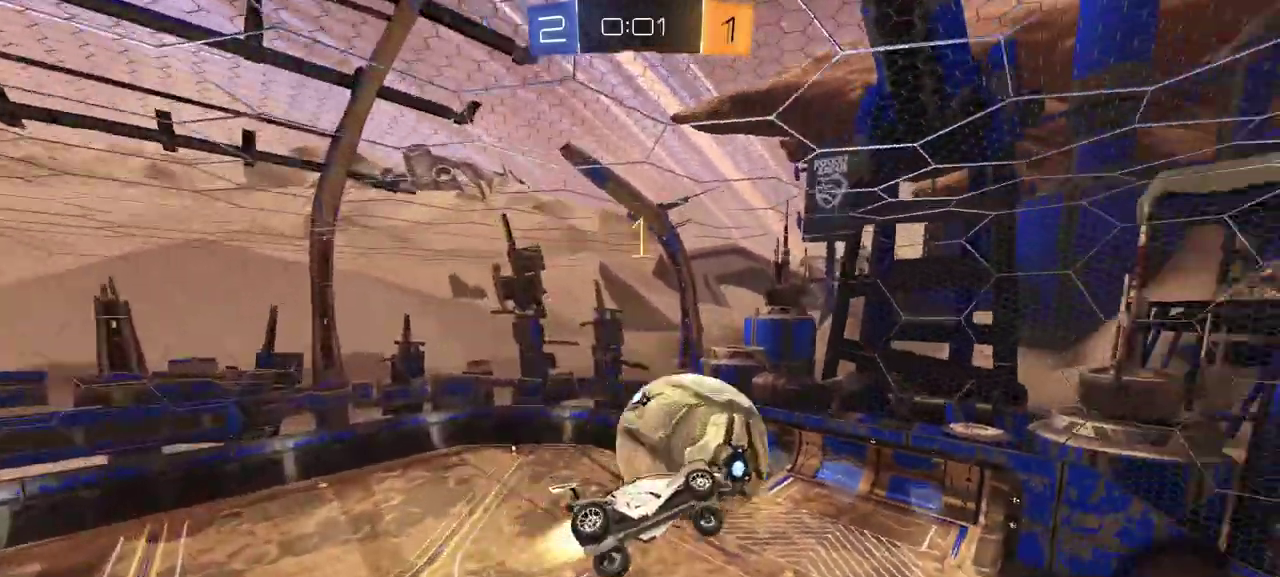
{"buttons": ["L1", "R1", "R2"], "right_stick": "center", "events": []}
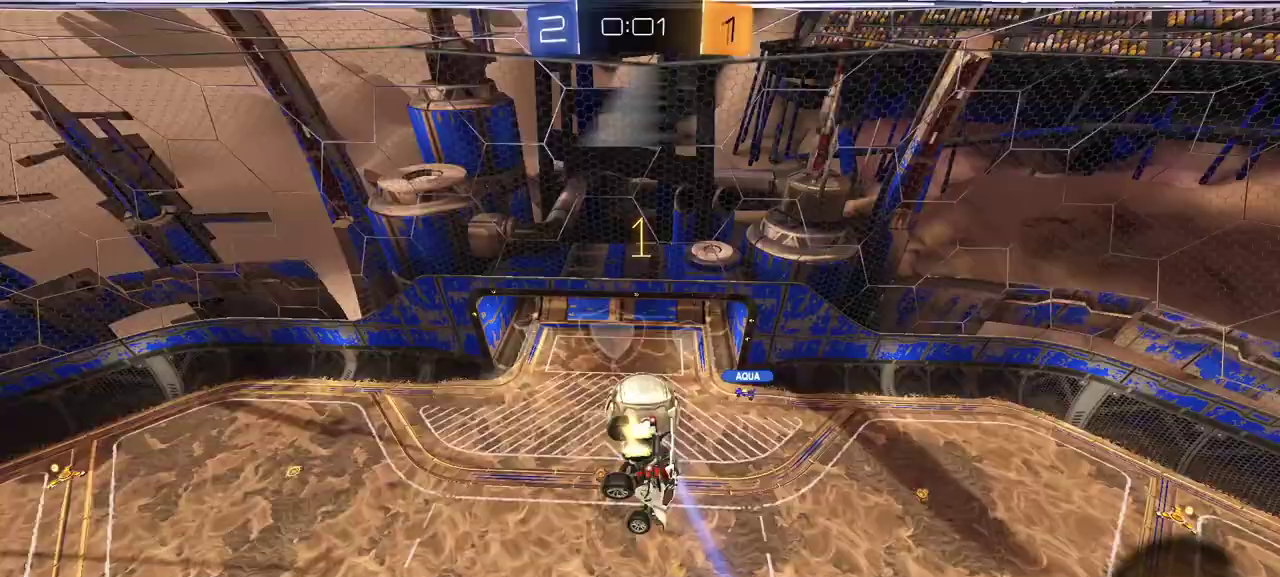
{"buttons": ["R2"], "right_stick": "center", "events": [[50, "R1", "up"], [150, "L1", "up"]]}
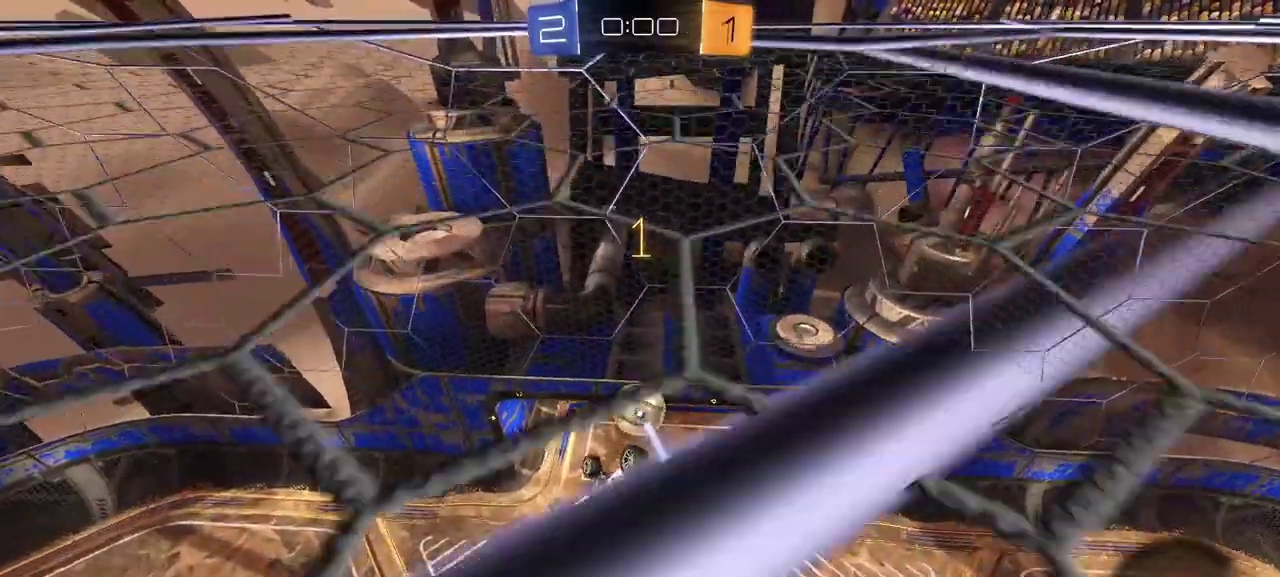
{"buttons": ["R2"], "right_stick": "center", "events": [[33, "R2", "up"], [117, "L1", "down"], [200, "R2", "down"], [300, "L1", "up"]]}
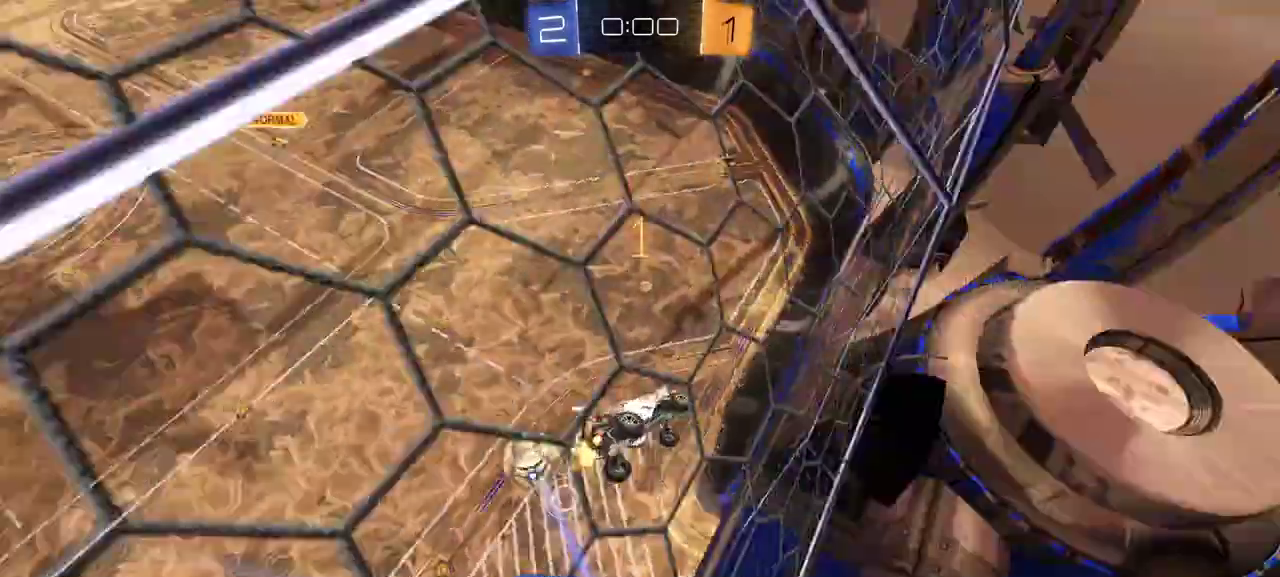
{"buttons": ["R2"], "right_stick": "center", "events": []}
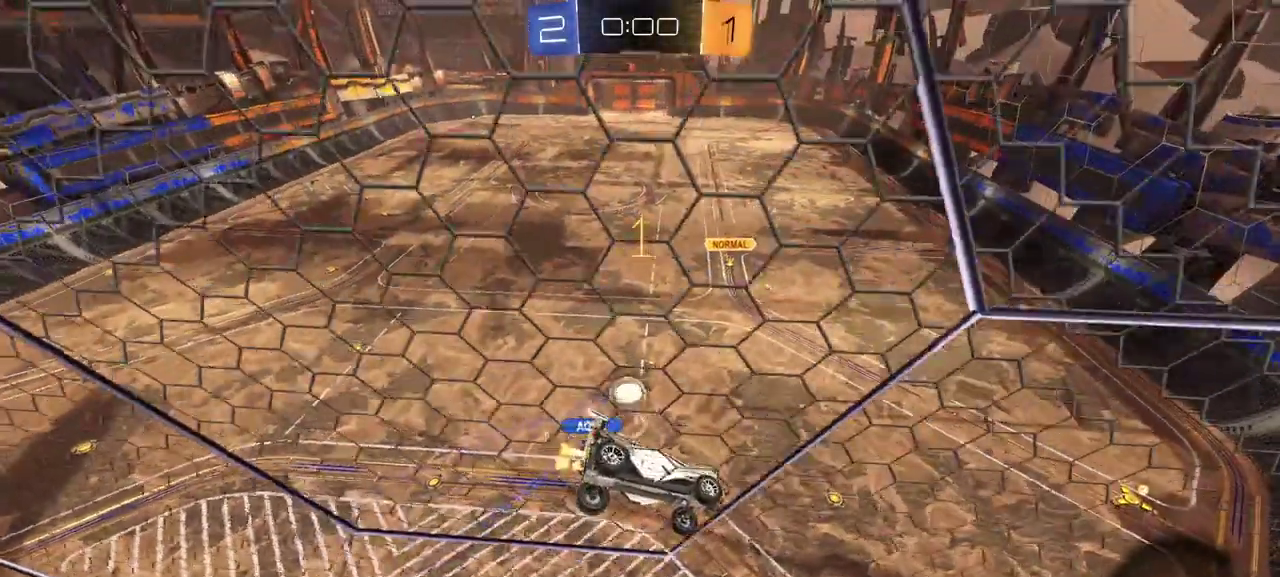
{"buttons": ["R2"], "right_stick": "center", "events": []}
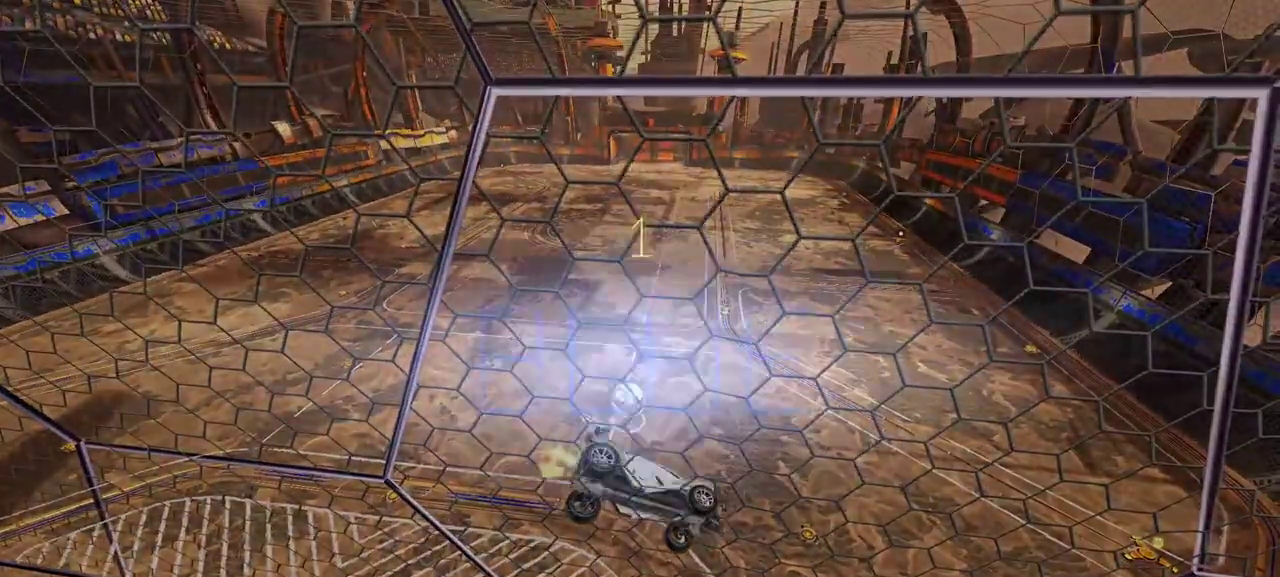
{"buttons": [], "right_stick": "center", "events": [[67, "R2", "up"], [217, "DPAD_UP", "down"], [300, "DPAD_UP", "up"], [383, "DPAD_UP", "down"], [467, "DPAD_UP", "up"]]}
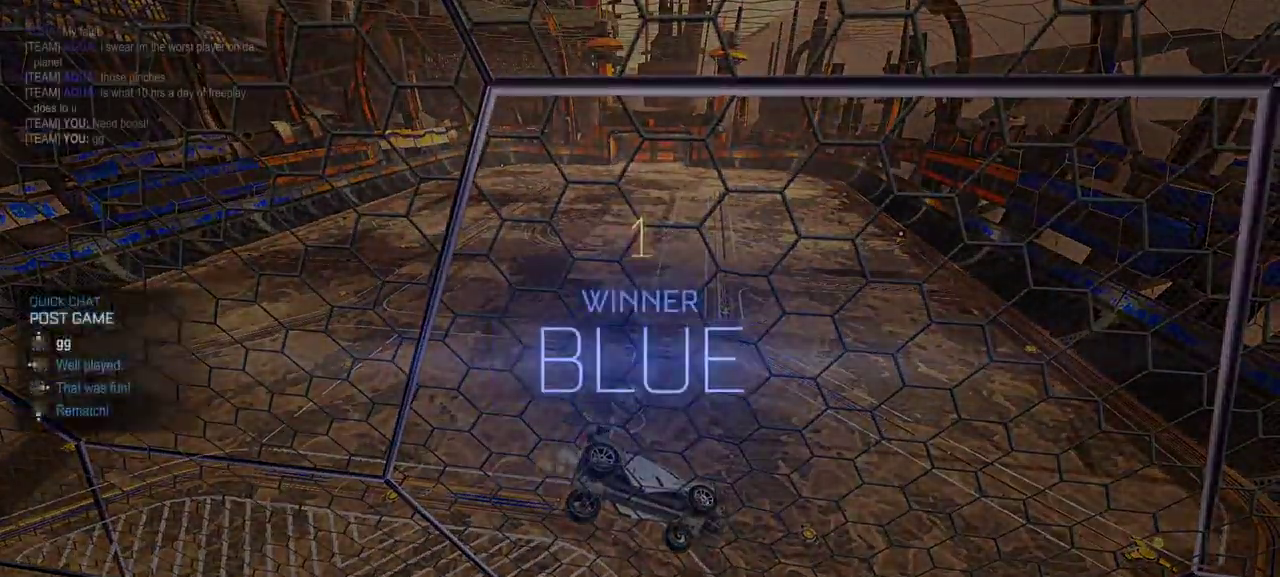
{"buttons": [], "right_stick": "center", "events": []}
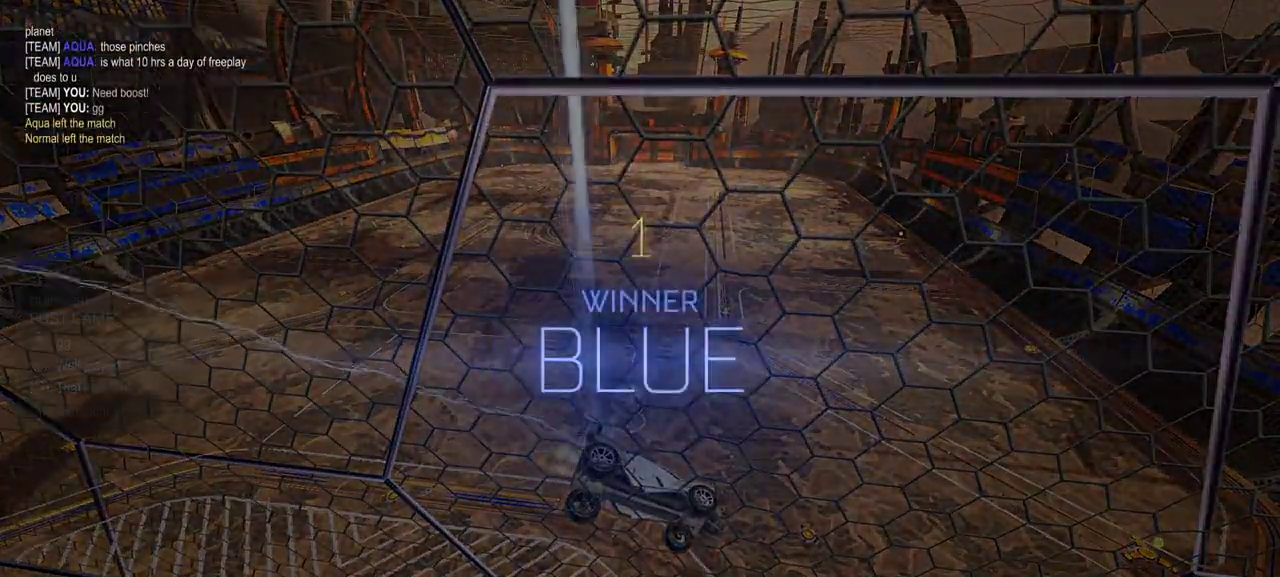
{"buttons": [], "right_stick": "center", "events": []}
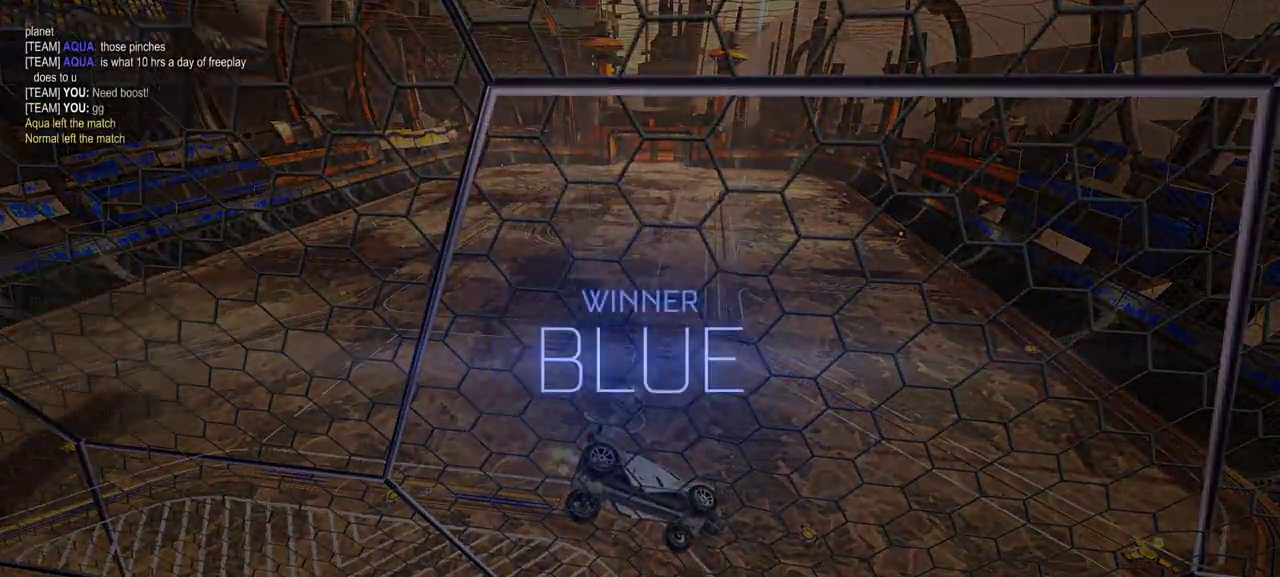
{"buttons": [], "right_stick": "center", "events": []}
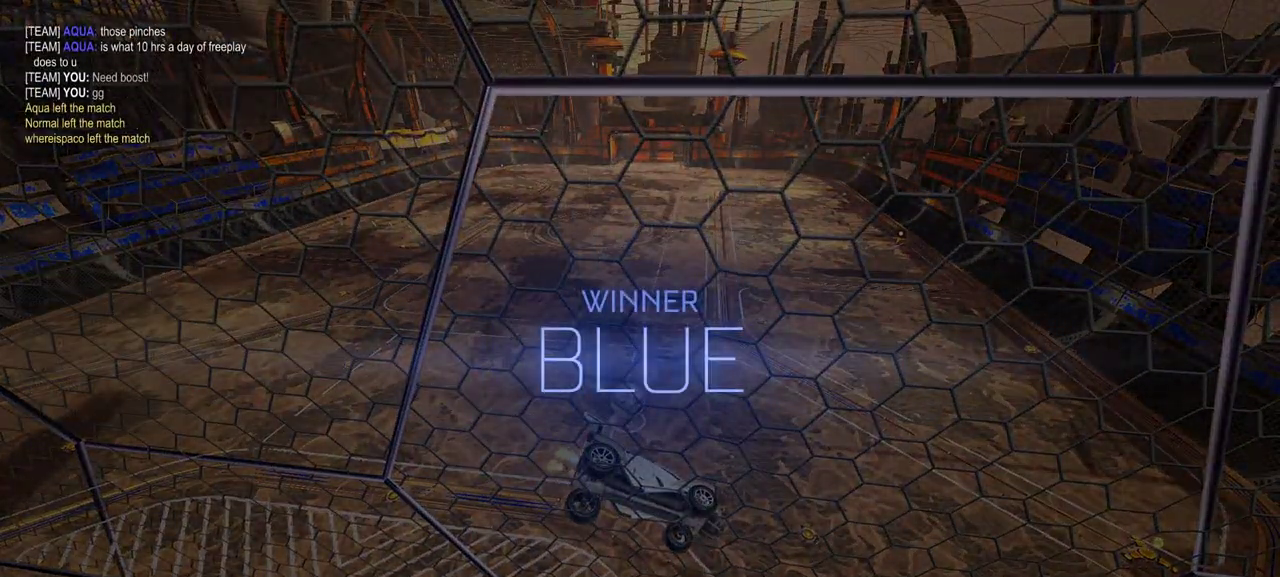
{"buttons": [], "right_stick": "center", "events": []}
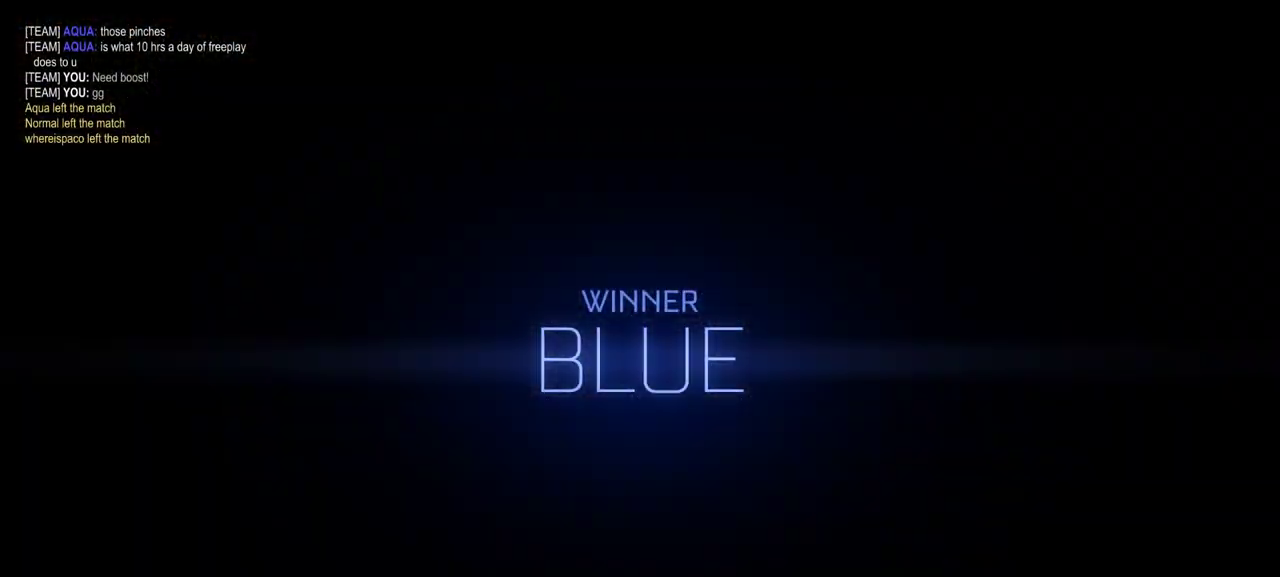
{"buttons": [], "right_stick": "center", "events": []}
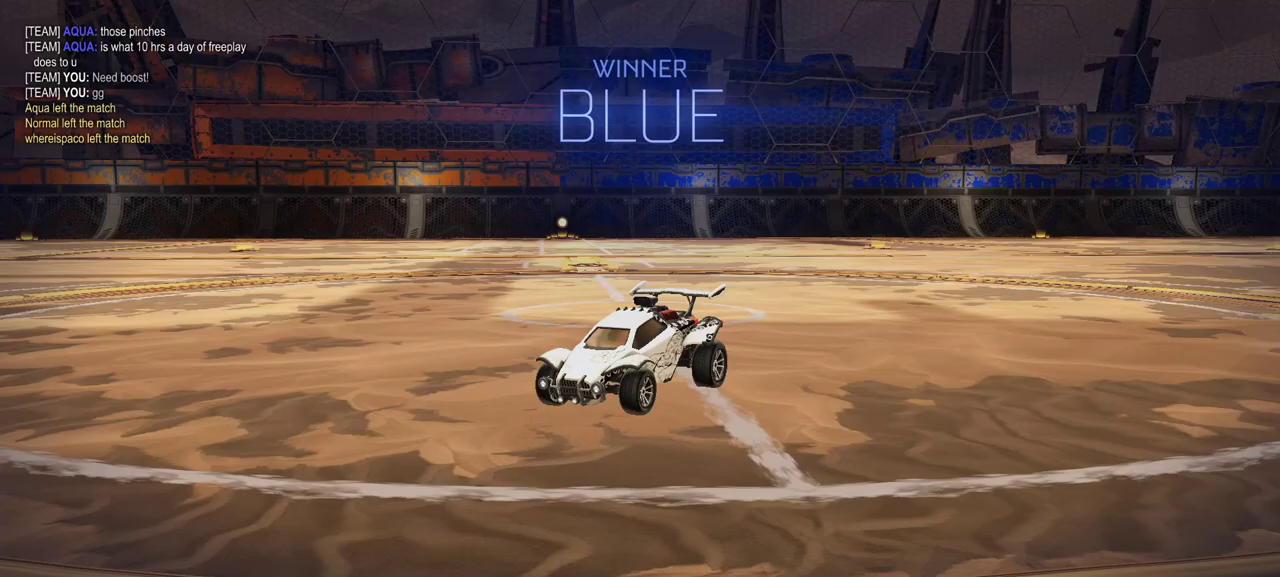
{"buttons": [], "right_stick": "center", "events": []}
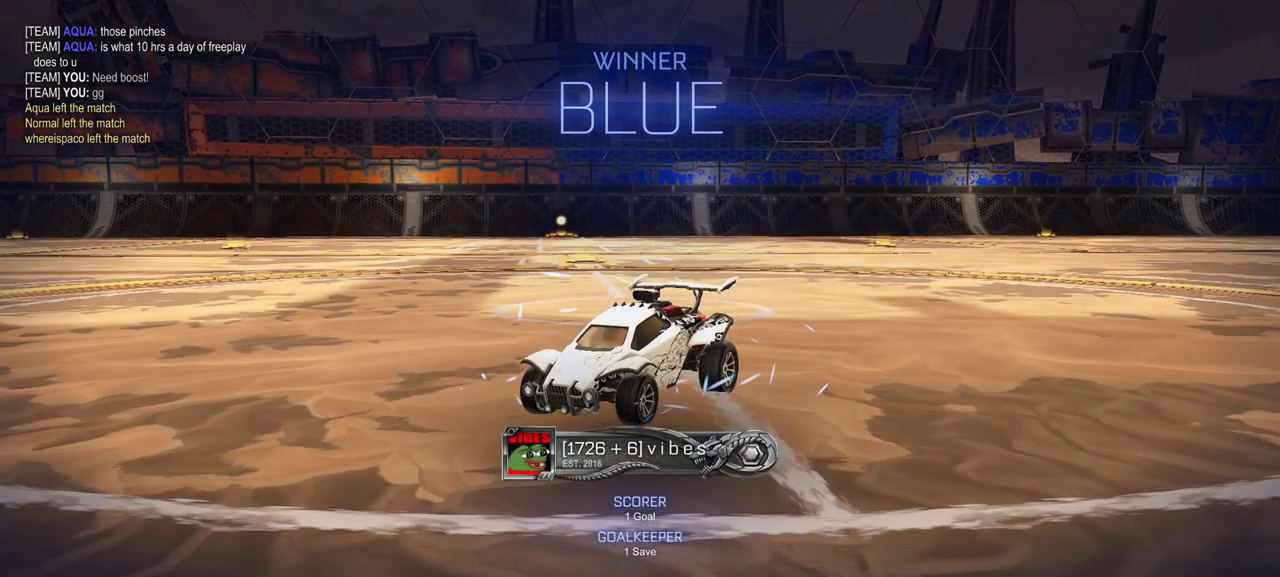
{"buttons": [], "right_stick": "center", "events": []}
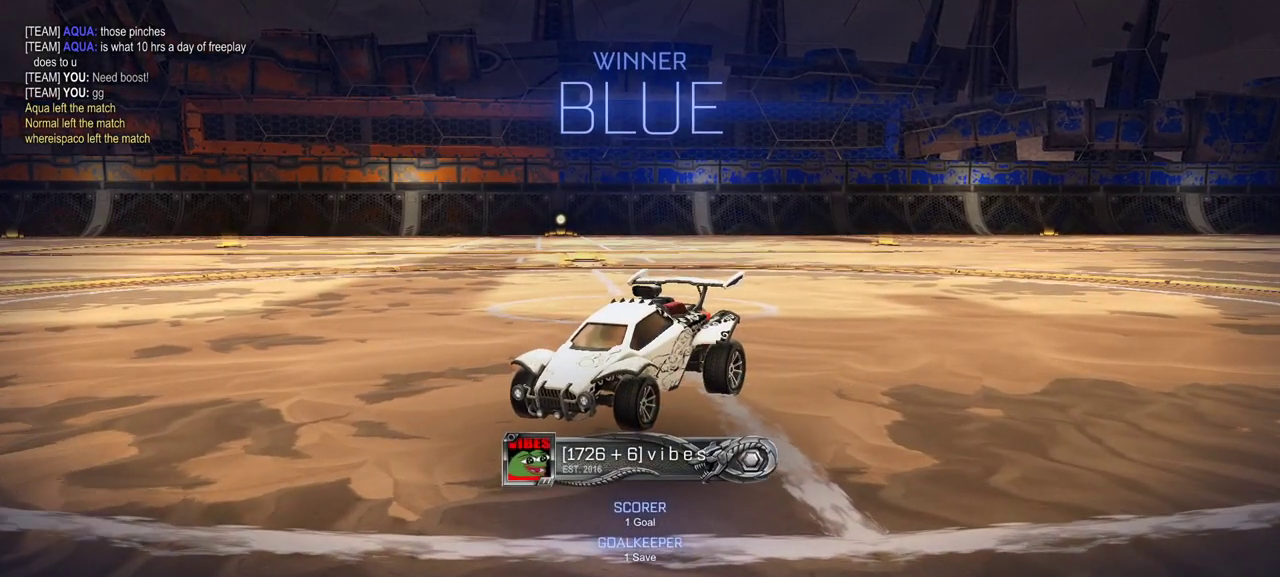
{"buttons": [], "right_stick": "center", "events": []}